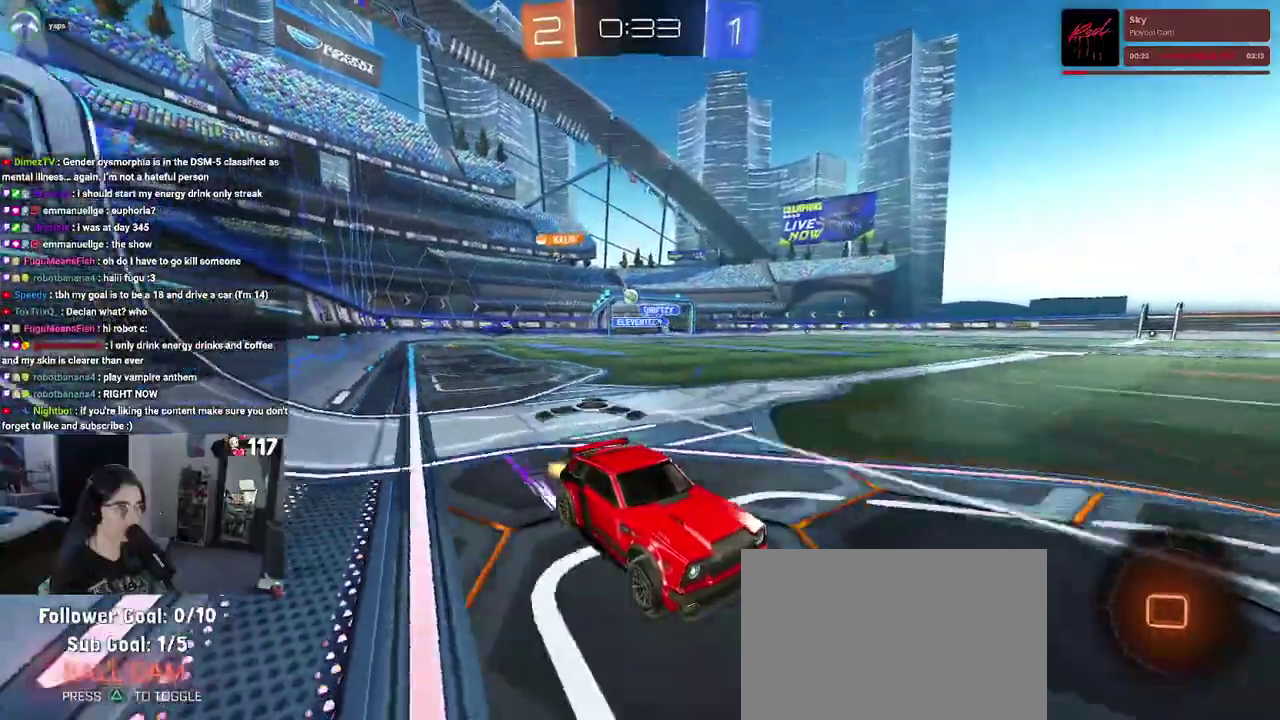
Gameplay with a controller (PlayStation layout); each line is a JSON object with the inputs held at the frame after it. "events" lists button and stick changes between this image and that frame as [ms after this image, input, new state], when the widget could be followed in between. Not read: START.
{"buttons": ["R2"], "left_stick": "center", "right_stick": "center"}
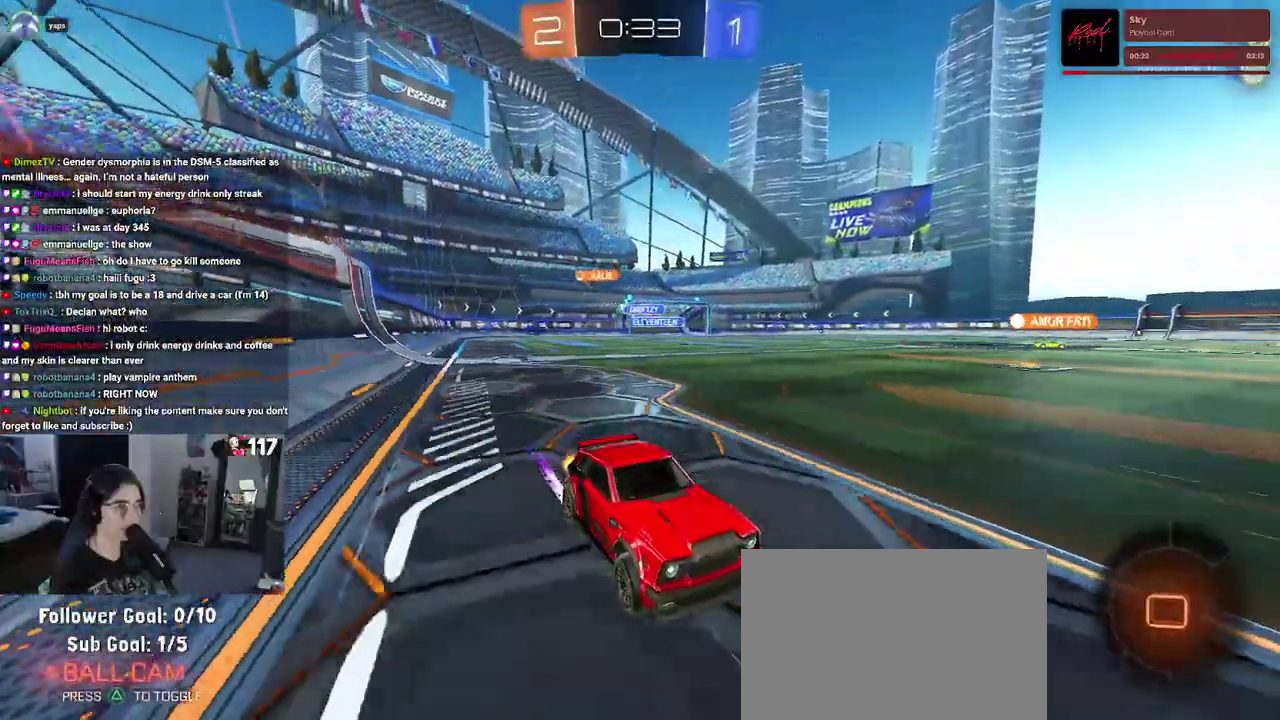
{"buttons": ["TRIANGLE", "R2"], "left_stick": "center", "right_stick": "center", "events": [[50, "TRIANGLE", "down"], [183, "TRIANGLE", "up"], [500, "TRIANGLE", "down"]]}
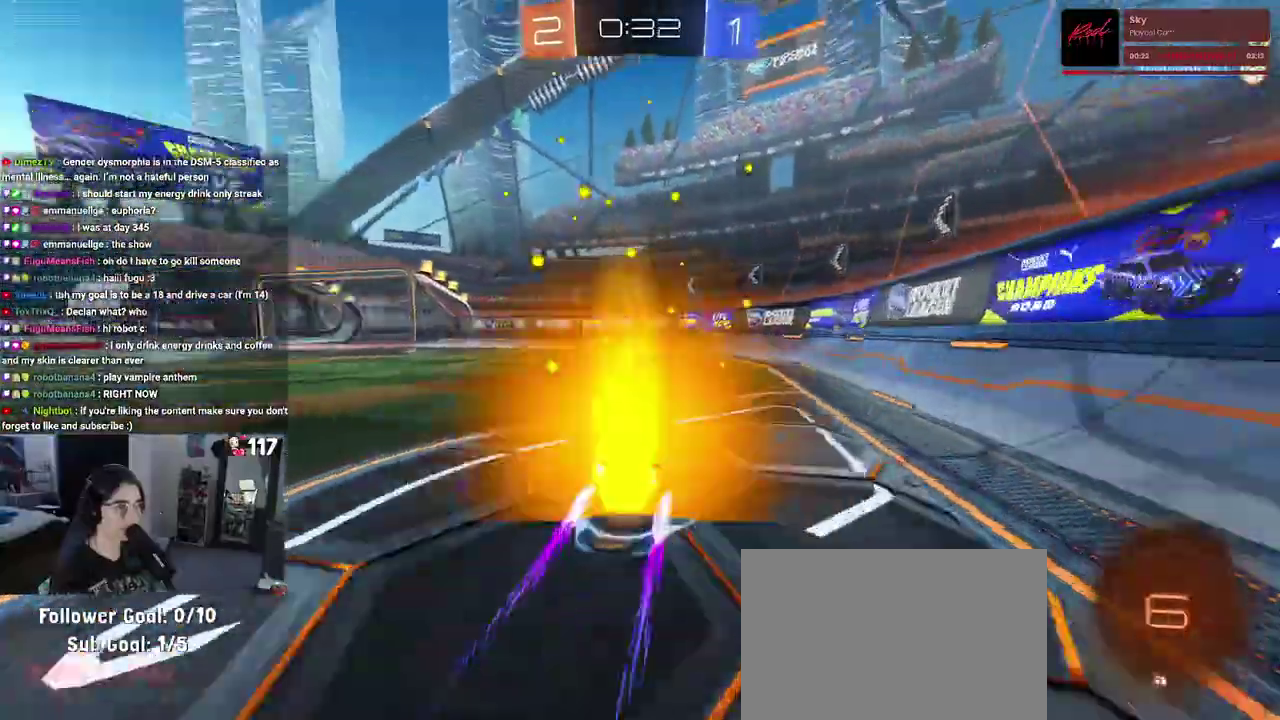
{"buttons": ["R2"], "left_stick": "center", "right_stick": "center", "events": [[100, "TRIANGLE", "up"], [133, "left_stick", "left"], [417, "left_stick", "center"]]}
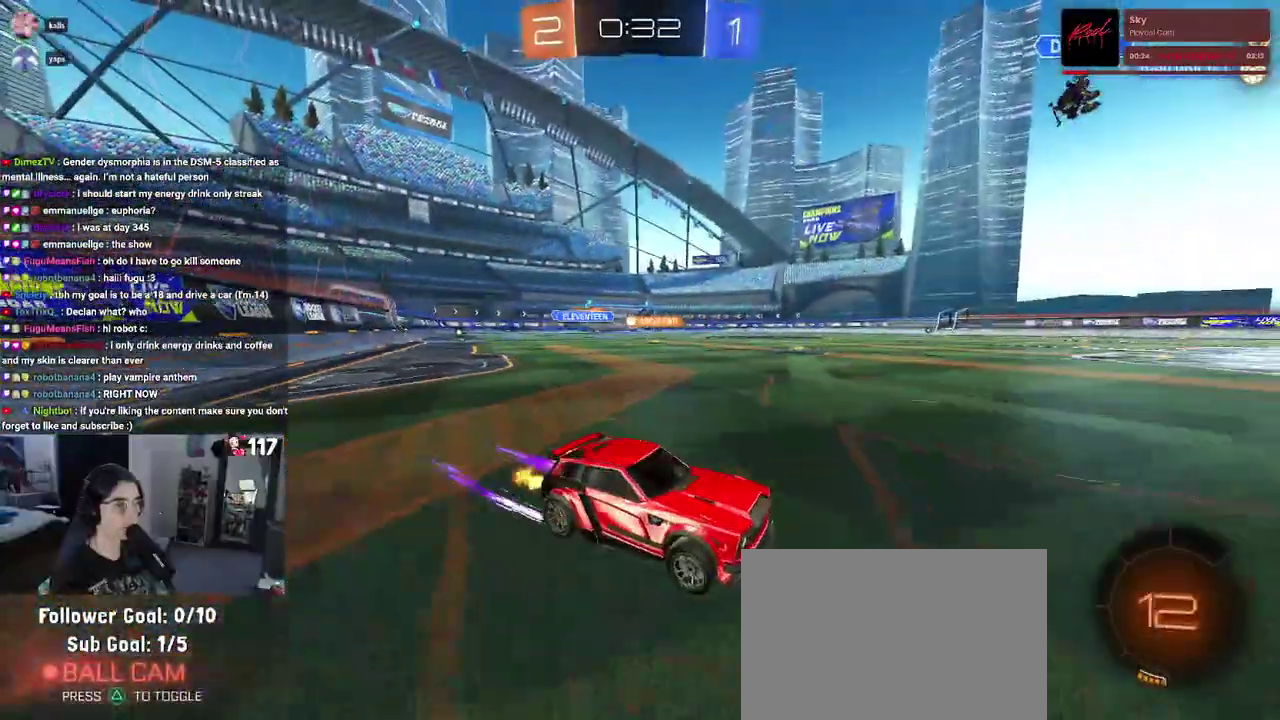
{"buttons": ["R2"], "left_stick": "center", "right_stick": "center"}
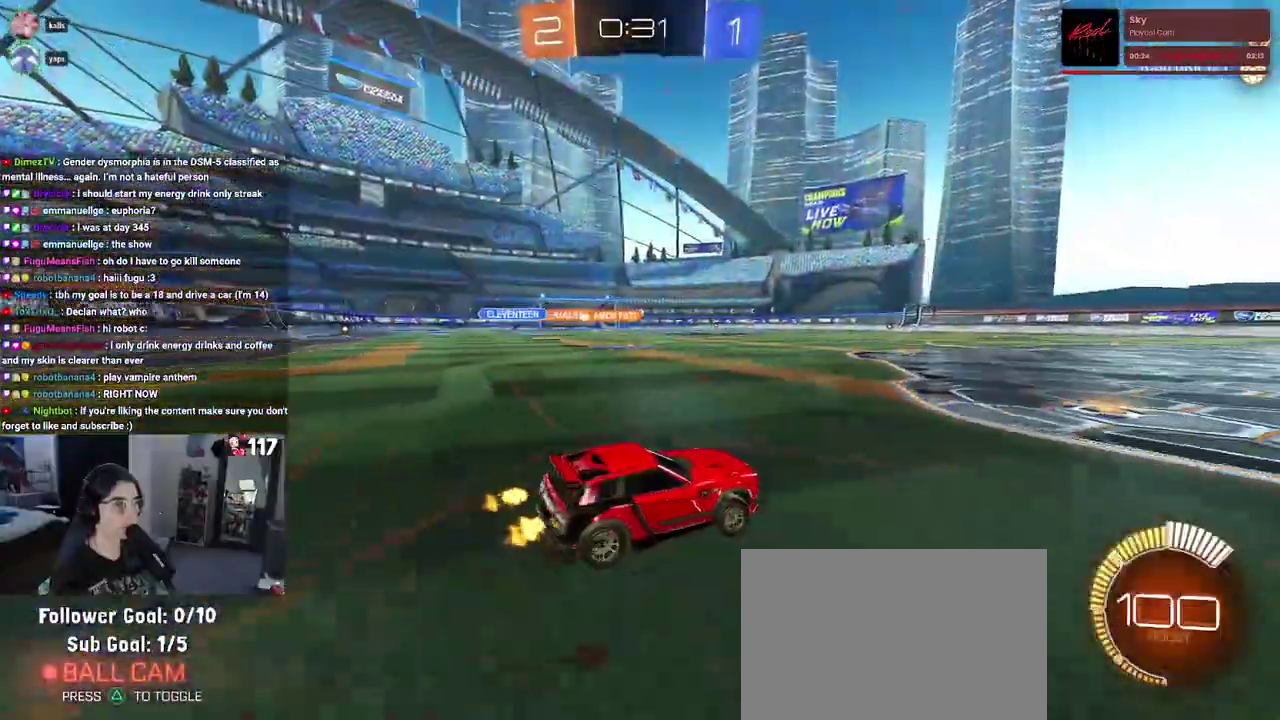
{"buttons": ["R1", "R2"], "left_stick": "up-left", "right_stick": "center", "events": [[83, "R1", "down"], [350, "left_stick", "up-left"]]}
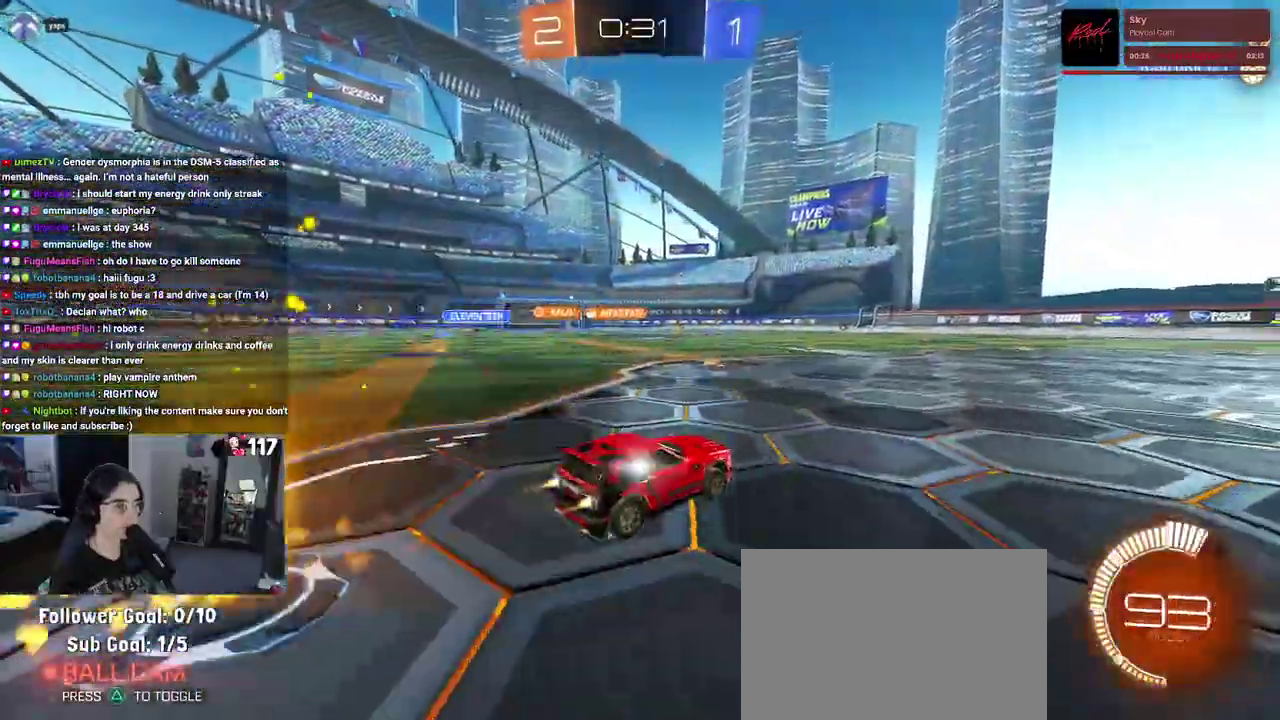
{"buttons": ["R2"], "left_stick": "center", "right_stick": "center", "events": [[83, "R1", "up"], [117, "left_stick", "center"]]}
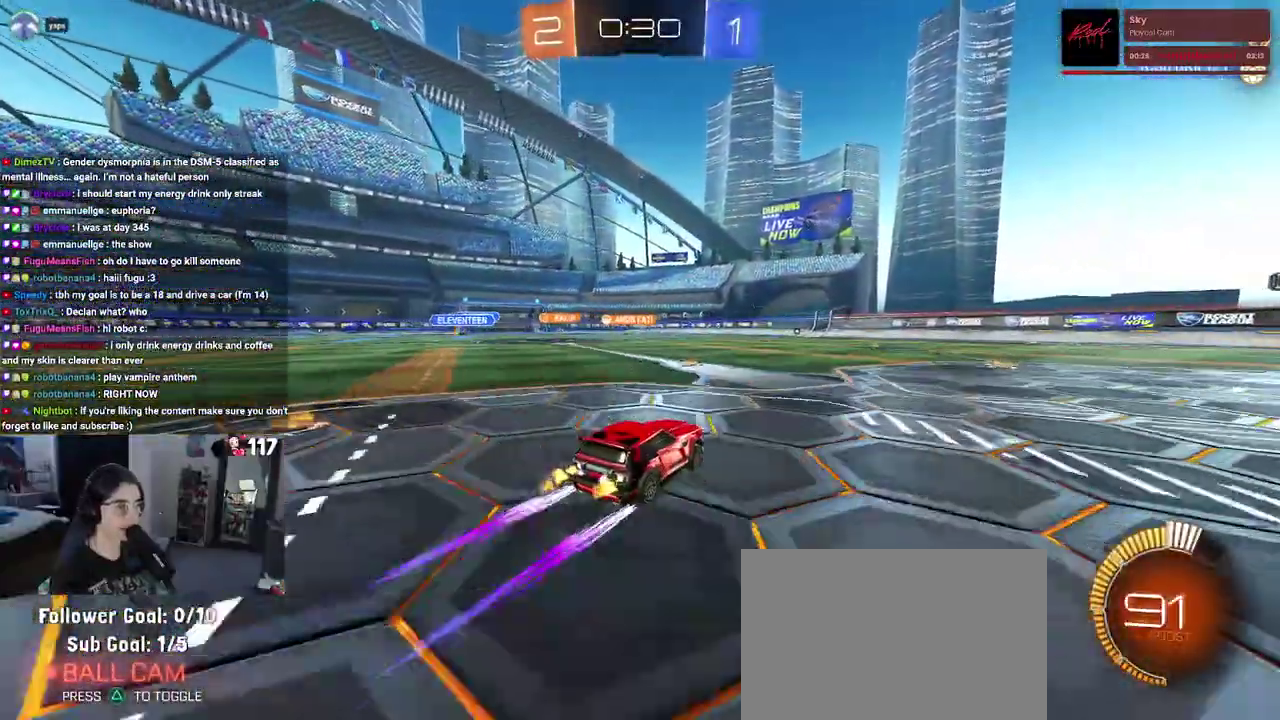
{"buttons": ["R2"], "left_stick": "center", "right_stick": "center", "events": [[17, "left_stick", "up-left"], [100, "left_stick", "left"], [183, "left_stick", "up-left"], [233, "left_stick", "center"], [250, "R1", "down"], [383, "R1", "up"]]}
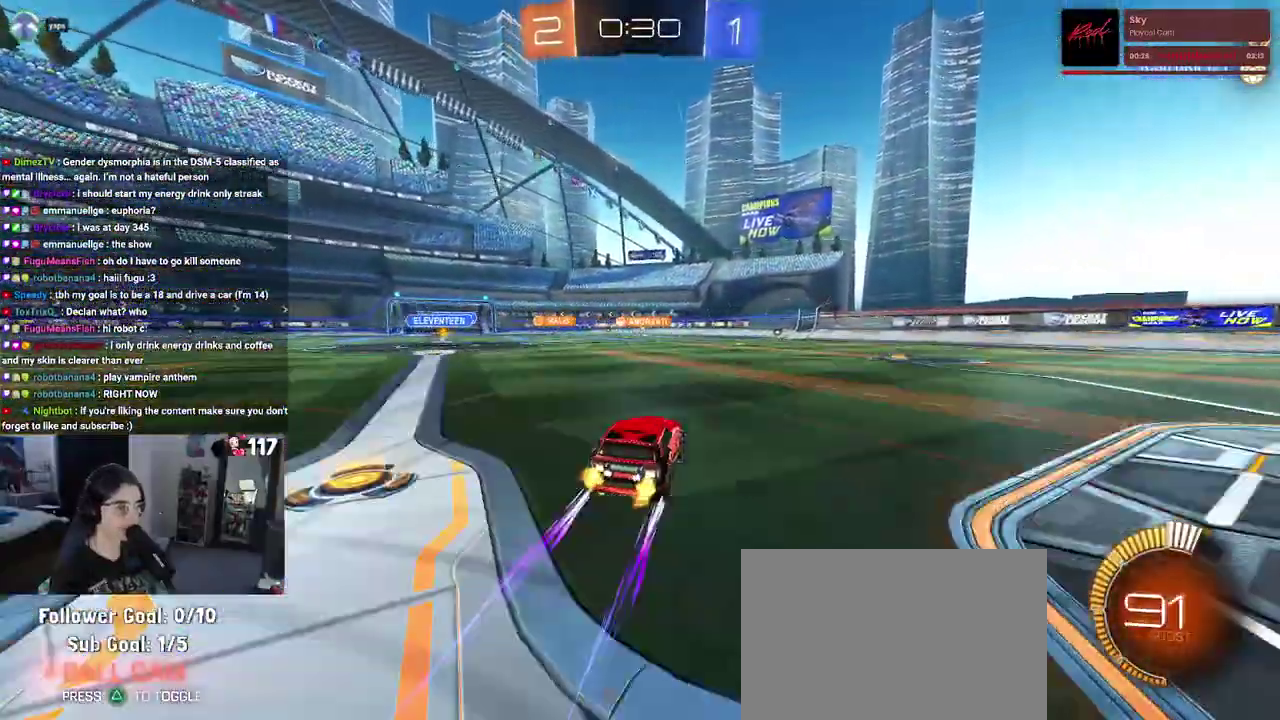
{"buttons": ["R2"], "left_stick": "center", "right_stick": "center", "events": []}
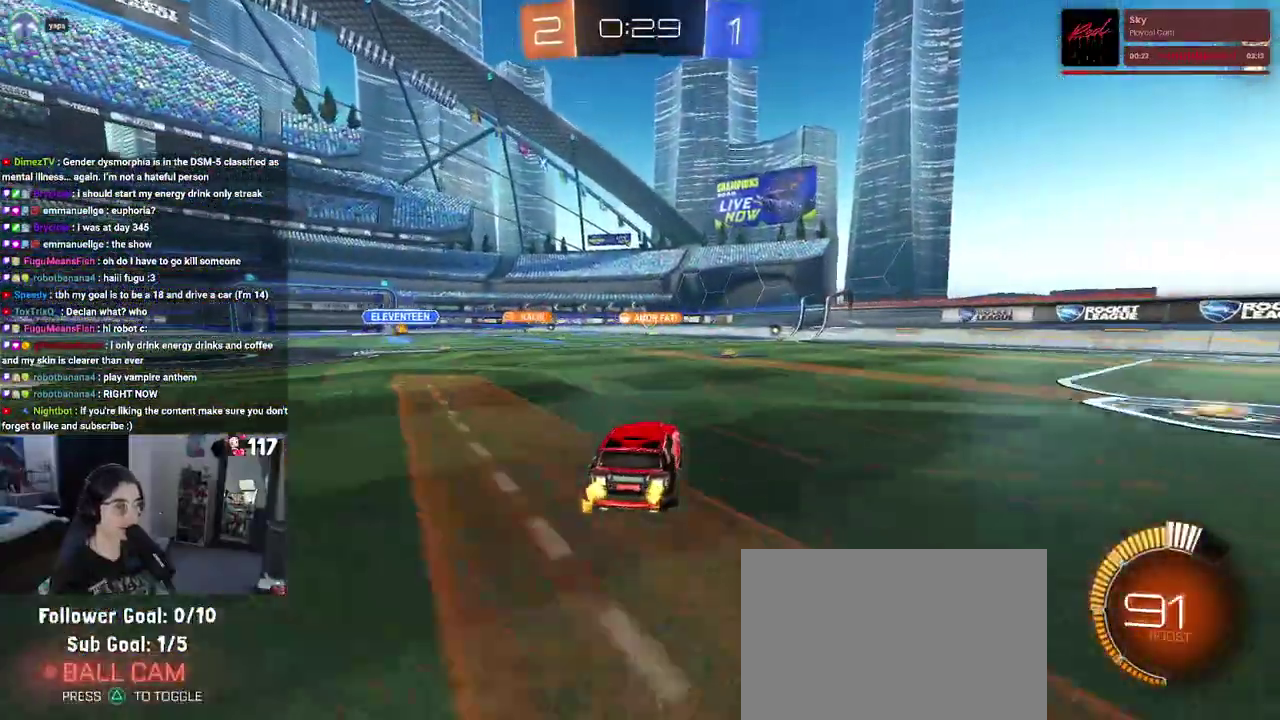
{"buttons": ["R2"], "left_stick": "up", "right_stick": "center"}
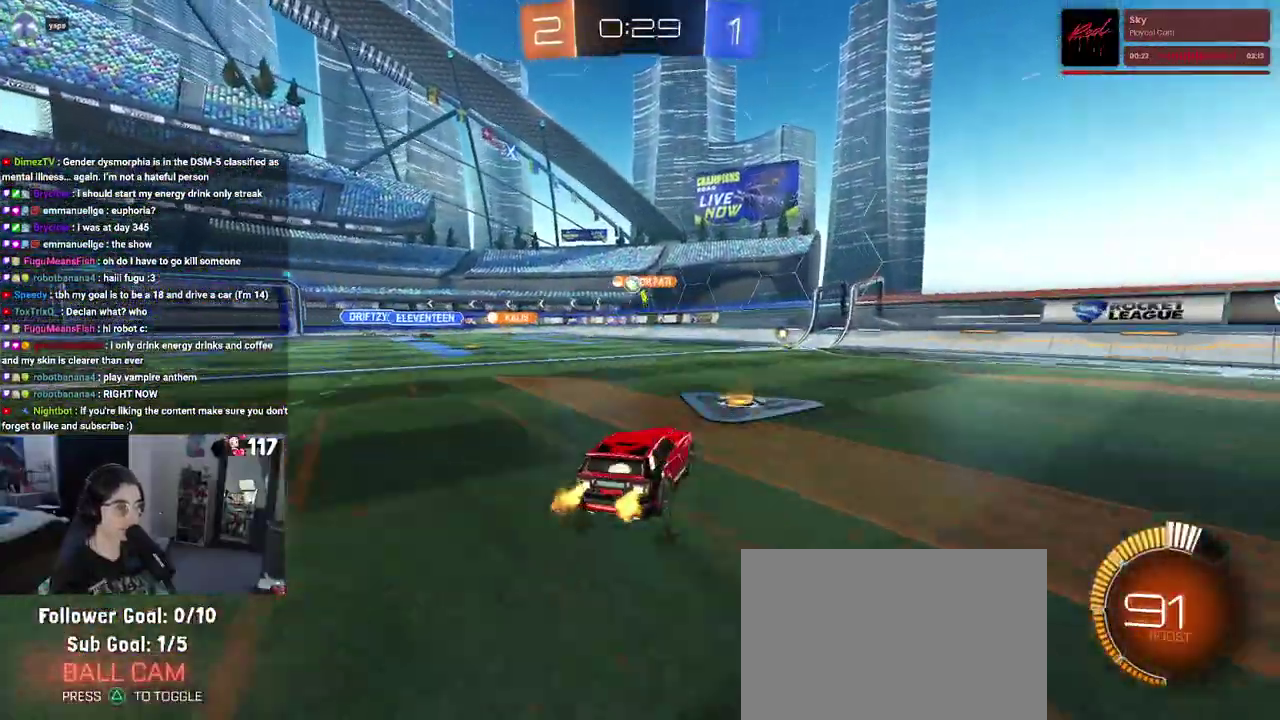
{"buttons": ["R2"], "left_stick": "up-left", "right_stick": "center"}
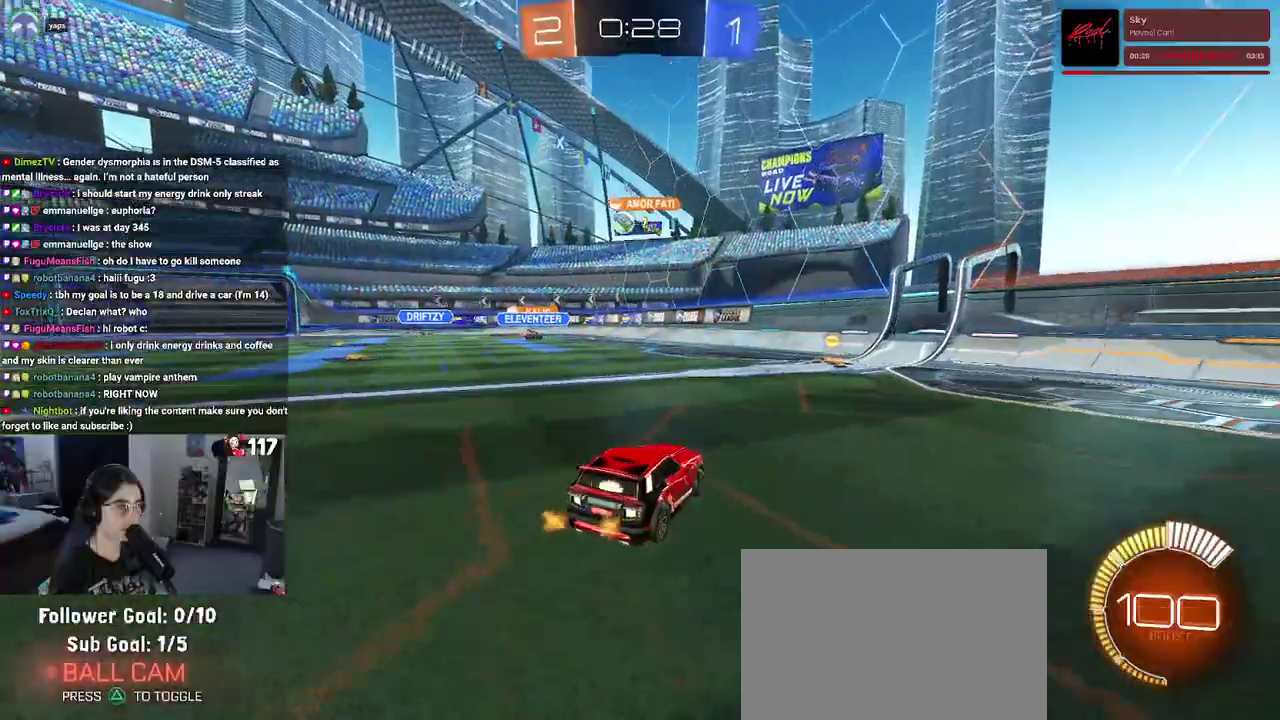
{"buttons": ["R2"], "left_stick": "up-left", "right_stick": "center", "events": []}
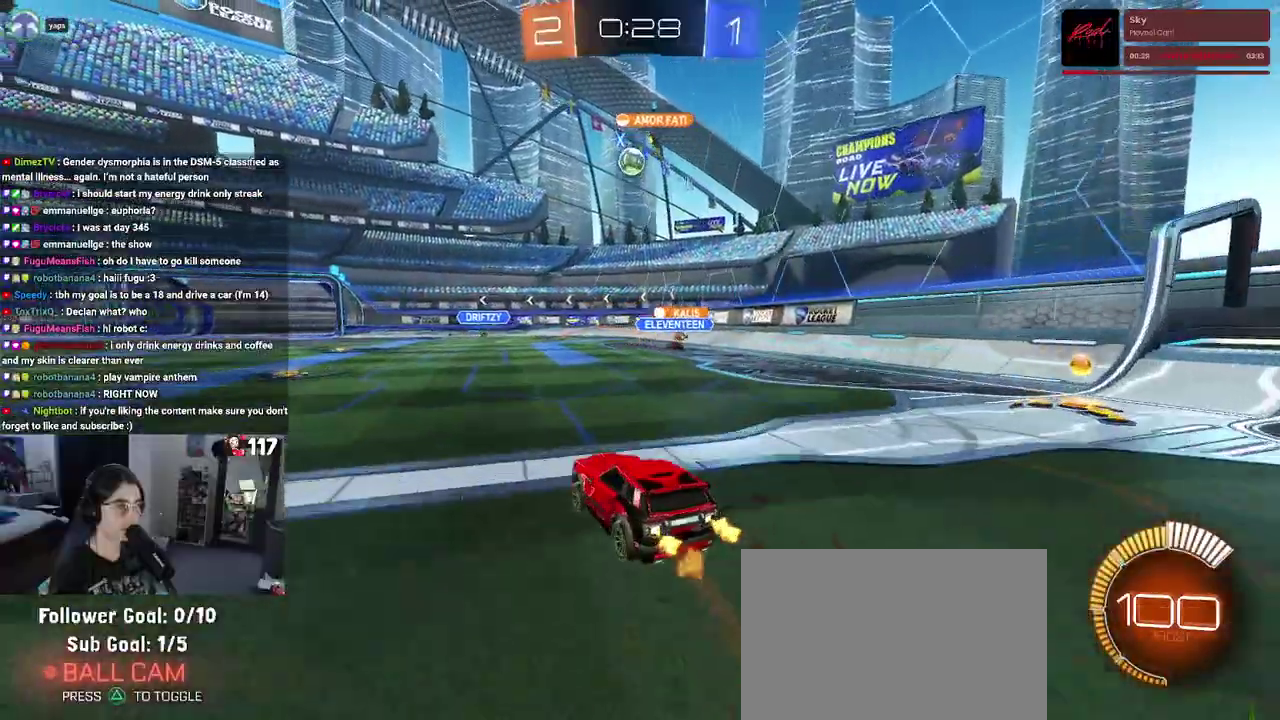
{"buttons": ["R2"], "left_stick": "center", "right_stick": "center", "events": [[100, "left_stick", "left"], [217, "left_stick", "up"], [283, "left_stick", "center"]]}
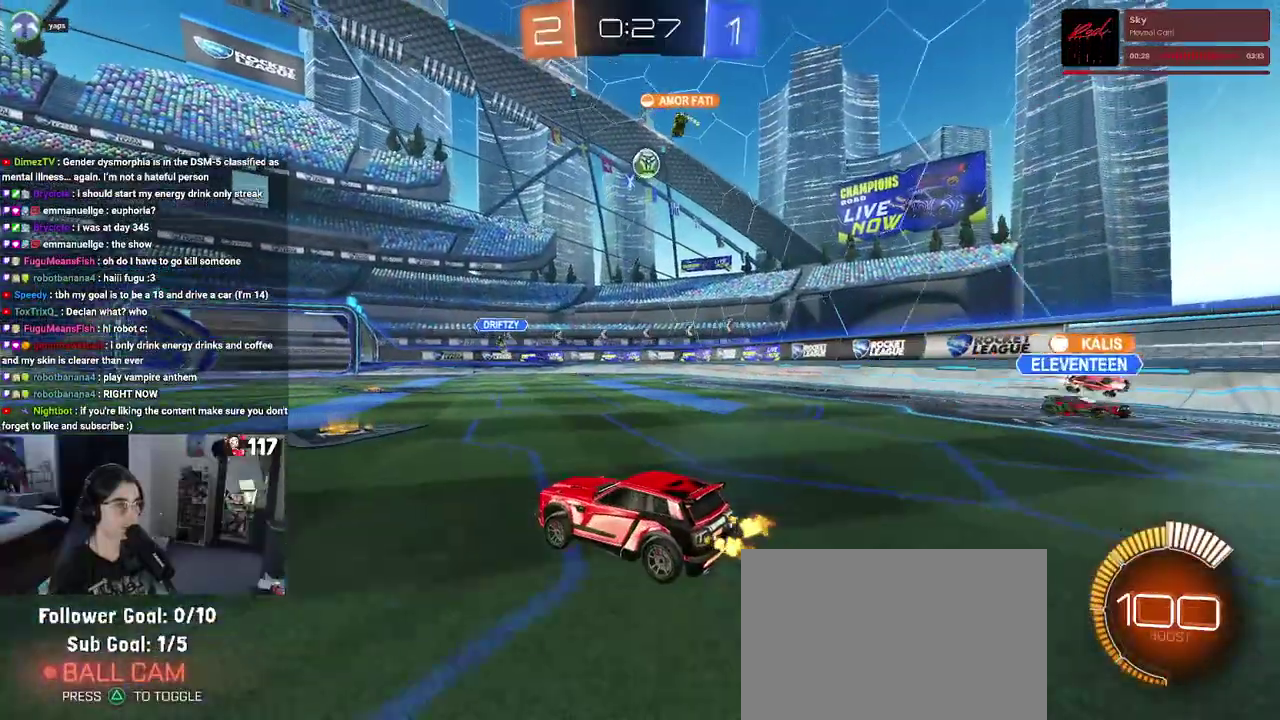
{"buttons": ["R2"], "left_stick": "center", "right_stick": "center", "events": []}
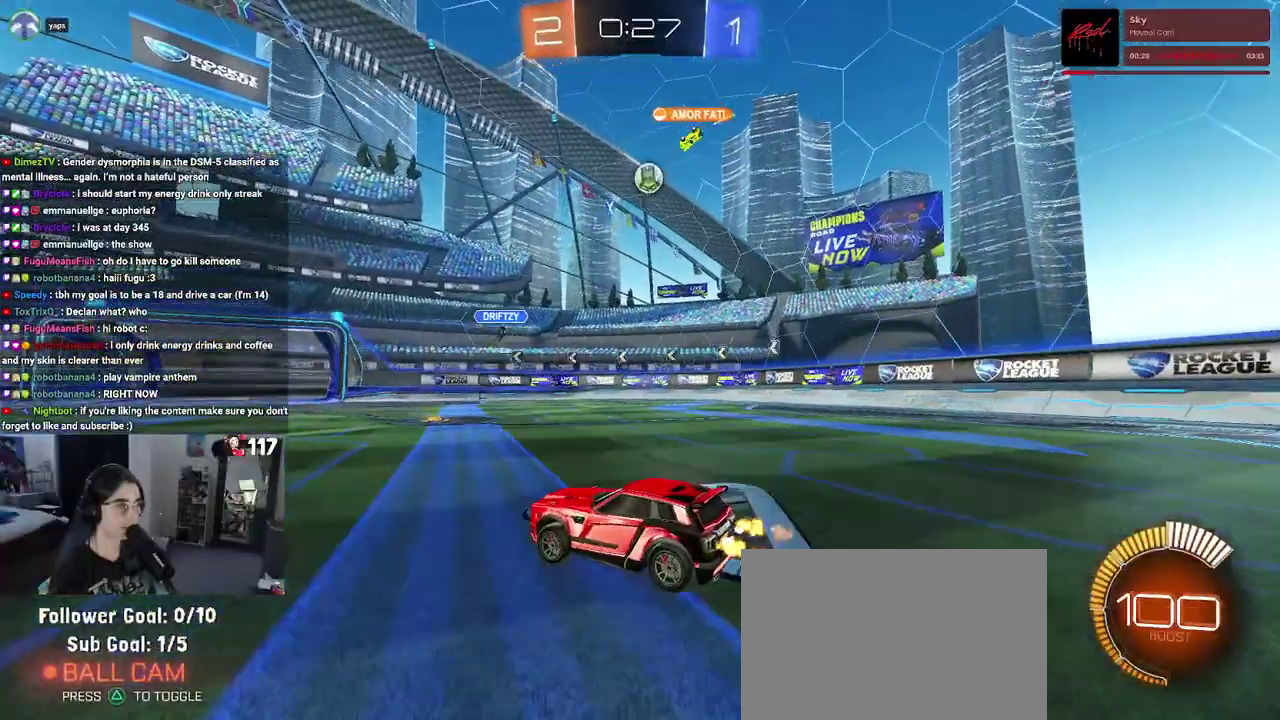
{"buttons": ["R2"], "left_stick": "up-right", "right_stick": "center", "events": [[33, "left_stick", "up-right"], [167, "L2", "down"], [200, "R2", "up"], [350, "R2", "down"], [450, "L2", "up"]]}
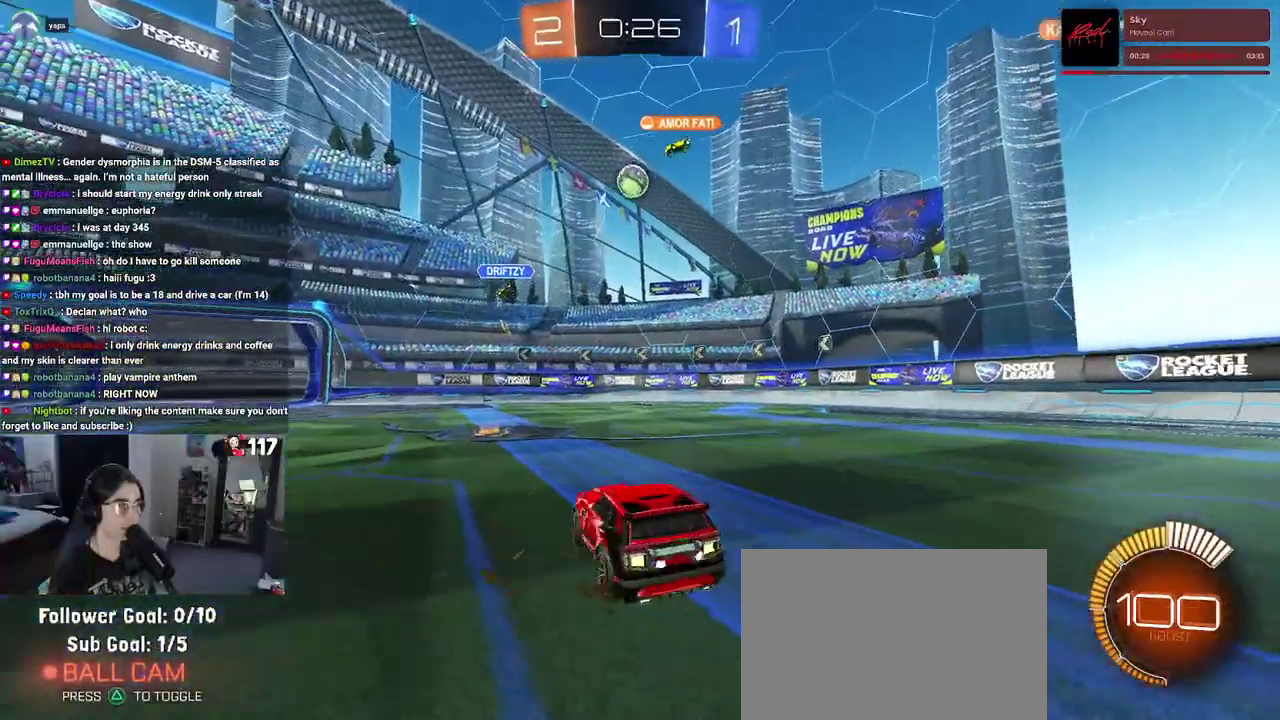
{"buttons": ["R2"], "left_stick": "center", "right_stick": "center"}
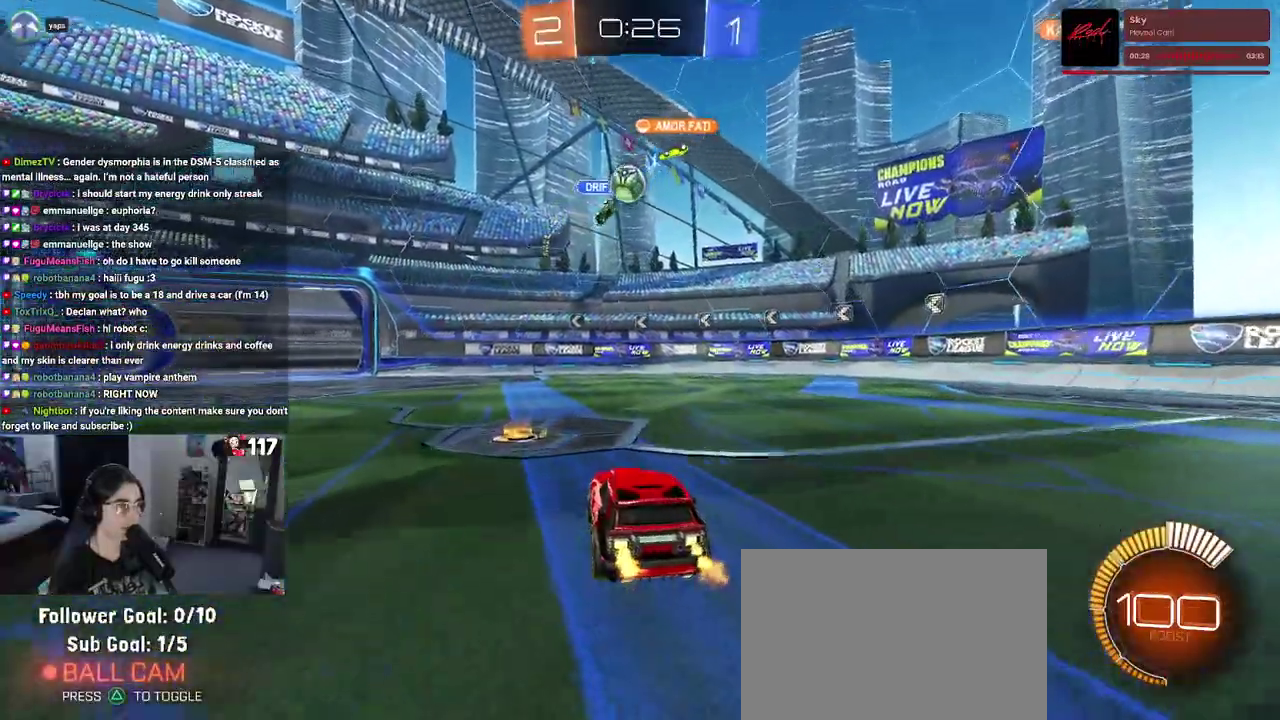
{"buttons": ["SQUARE", "R2"], "left_stick": "up-left", "right_stick": "center"}
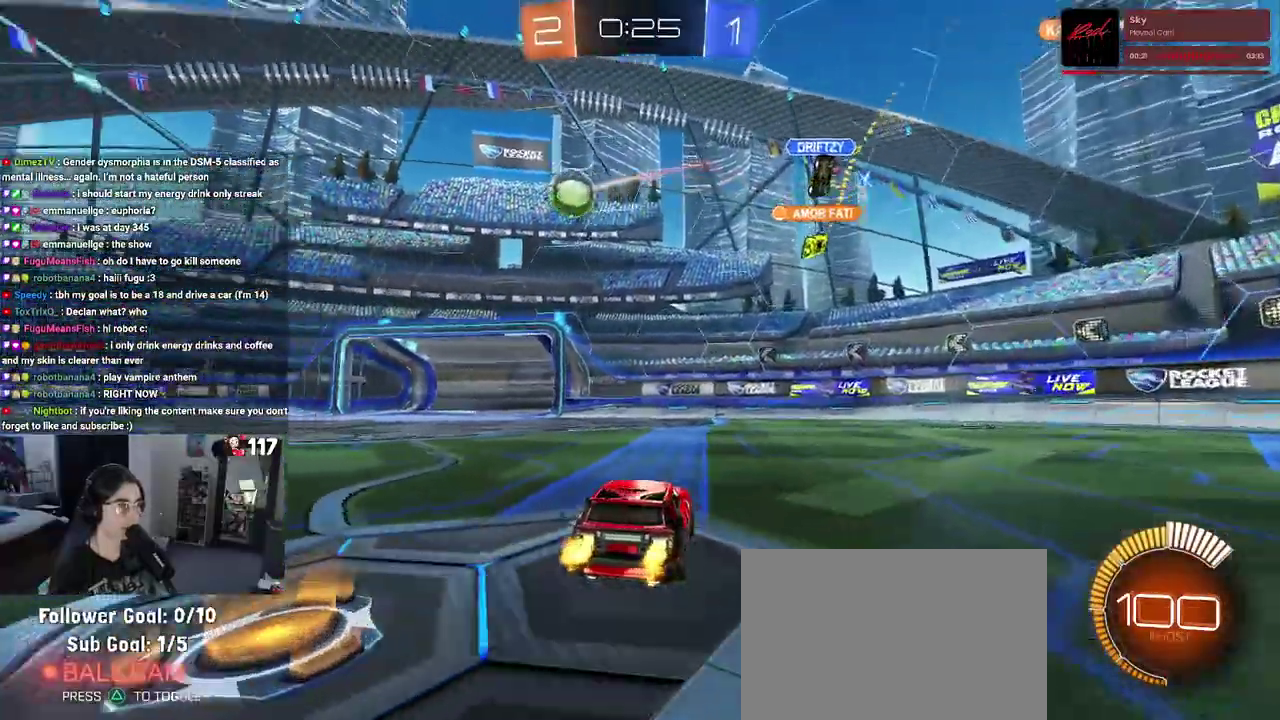
{"buttons": ["R1", "R2"], "left_stick": "up-left", "right_stick": "center", "events": [[83, "SQUARE", "up"], [267, "R1", "down"]]}
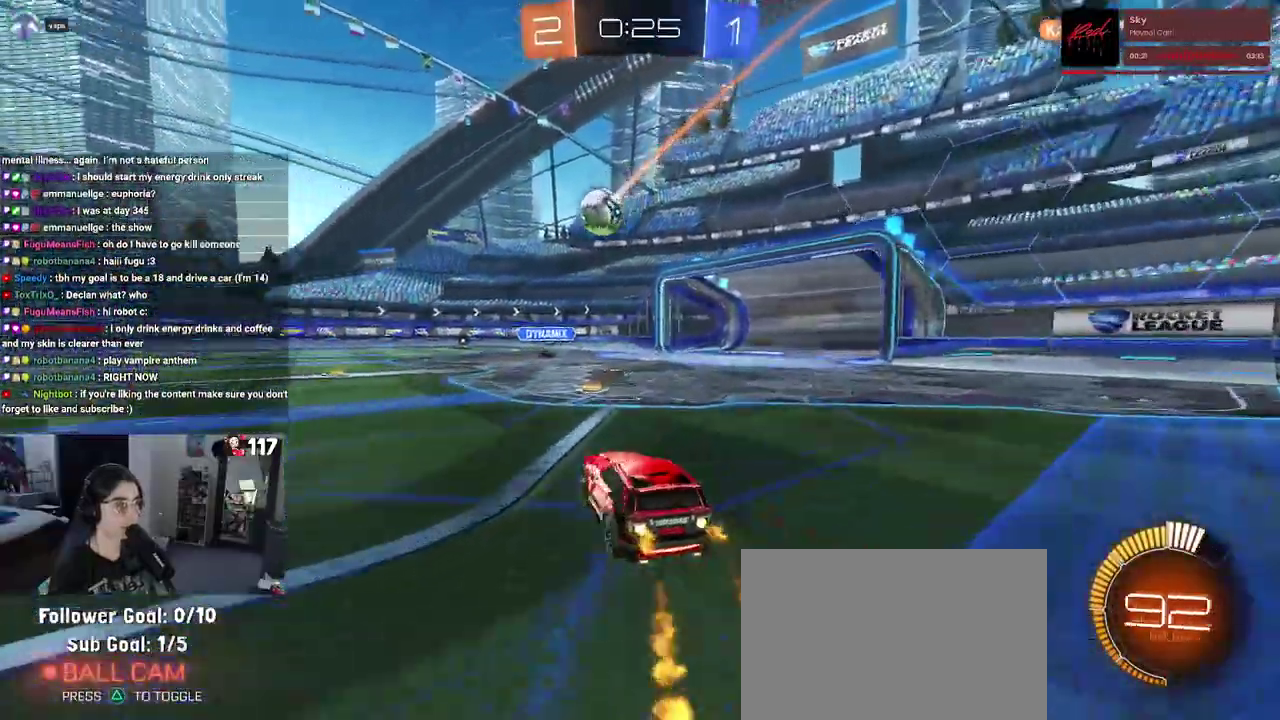
{"buttons": ["R1", "R2"], "left_stick": "center", "right_stick": "center", "events": [[217, "left_stick", "center"], [300, "left_stick", "up-right"], [417, "left_stick", "center"]]}